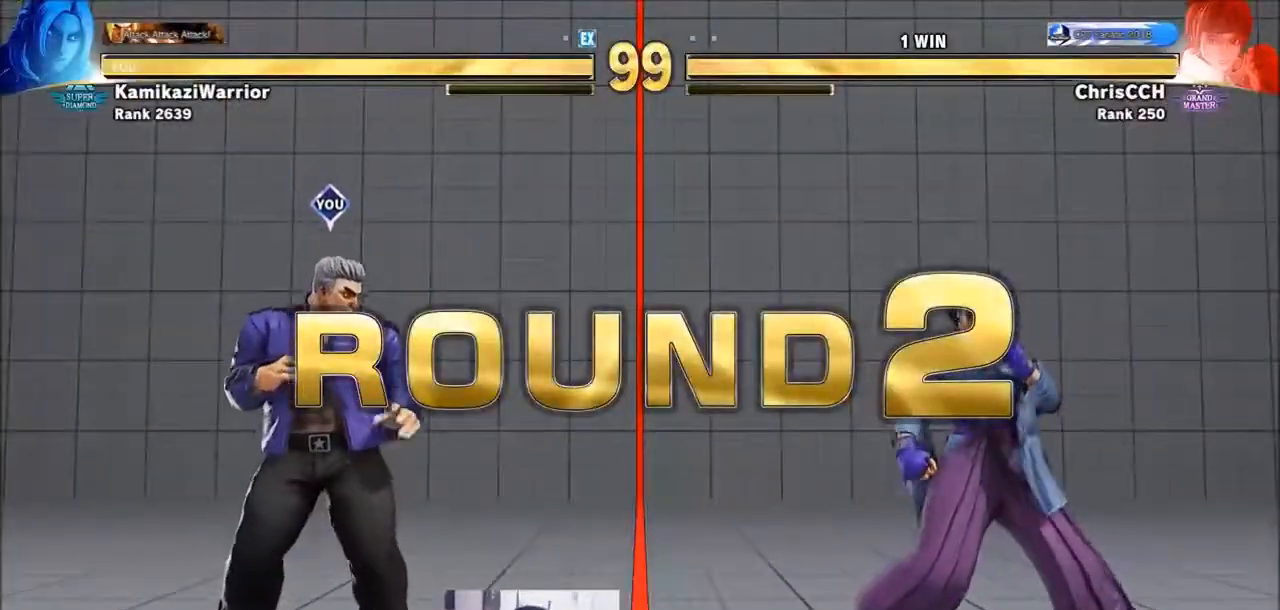
Gameplay with a controller (arcade stick); each line is a JSON object with the inputs held at the frame after it (dt_ms = milliseconds from this image to that frame). "events" lists button and stick changes between this image and that frame as [ms after this image, input, new state], when the widget could be followed in between. Not read: L3 R3.
{"dt_ms": 500, "buttons": ["SQUARE", "TRIANGLE", "R1"], "left_stick": "center", "events": [[167, "left_stick", "left"], [283, "left_stick", "down"], [350, "left_stick", "right"], [433, "R1", "down"], [433, "SQUARE", "down"], [433, "TRIANGLE", "down"], [433, "left_stick", "center"]]}
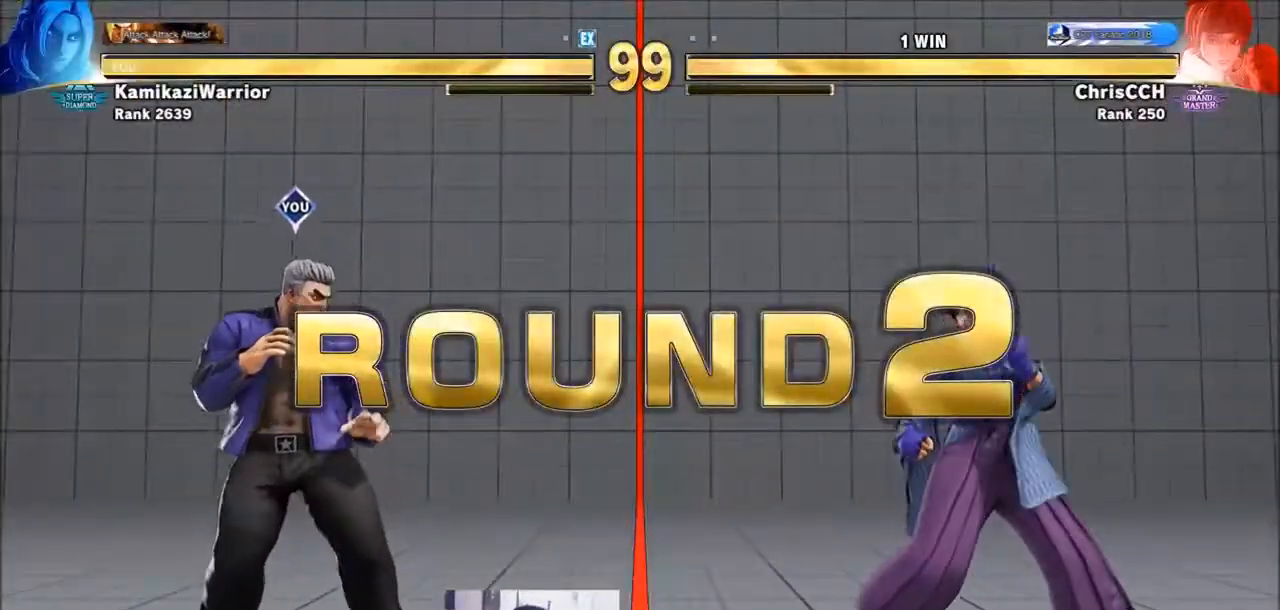
{"dt_ms": 500, "buttons": ["SQUARE", "TRIANGLE", "R1"], "left_stick": "center", "events": [[50, "R1", "up"], [50, "TRIANGLE", "up"], [83, "SQUARE", "up"], [167, "CIRCLE", "down"], [167, "R2", "down"], [317, "CIRCLE", "up"], [317, "R2", "up"], [433, "R1", "down"], [433, "SQUARE", "down"], [433, "TRIANGLE", "down"]]}
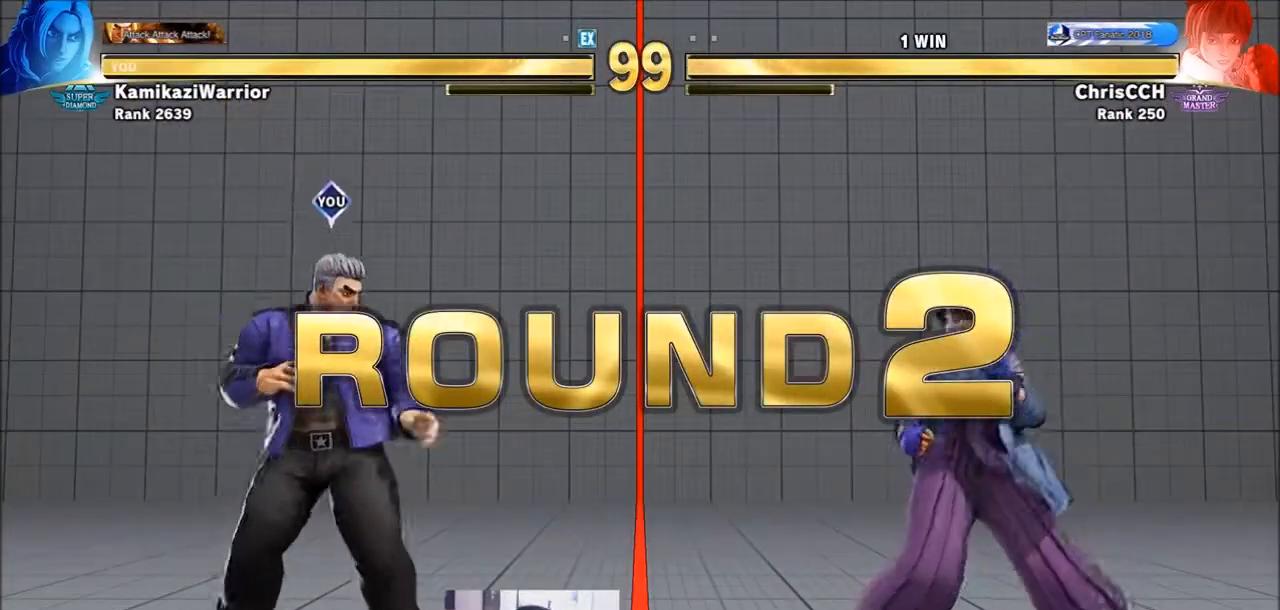
{"dt_ms": 500, "buttons": [], "left_stick": "center", "events": [[50, "R1", "up"], [50, "SQUARE", "up"], [50, "TRIANGLE", "up"], [117, "R2", "down"], [167, "CIRCLE", "down"], [233, "CIRCLE", "up"], [233, "R2", "up"], [350, "R1", "down"], [350, "TRIANGLE", "down"], [383, "SQUARE", "down"], [433, "R1", "up"], [433, "SQUARE", "up"], [433, "TRIANGLE", "up"]]}
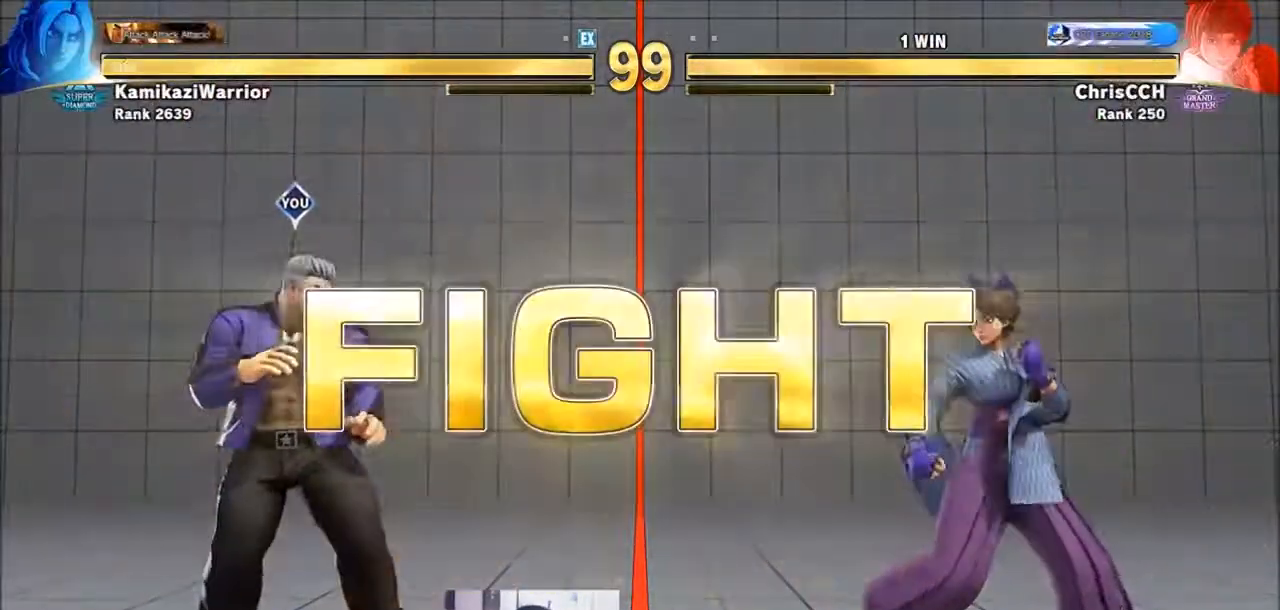
{"dt_ms": 500, "buttons": [], "left_stick": "center", "events": [[33, "CIRCLE", "down"], [33, "R2", "down"], [167, "CIRCLE", "up"], [167, "R2", "up"]]}
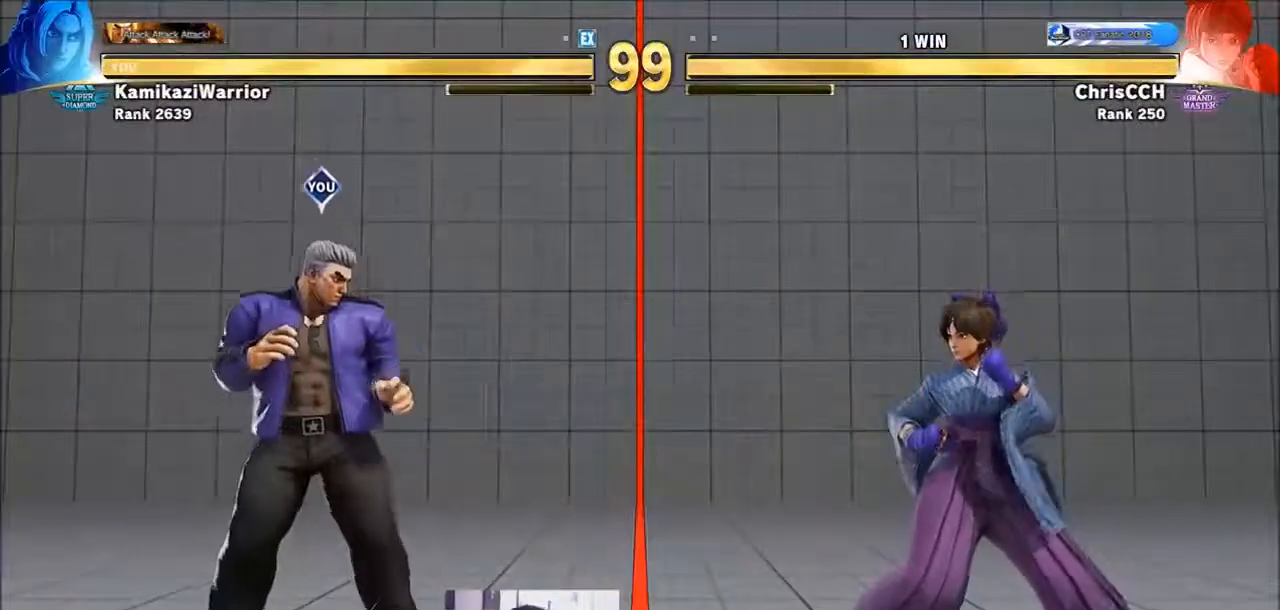
{"dt_ms": 500, "buttons": [], "left_stick": "down-left", "events": [[117, "left_stick", "right"], [383, "left_stick", "down-left"]]}
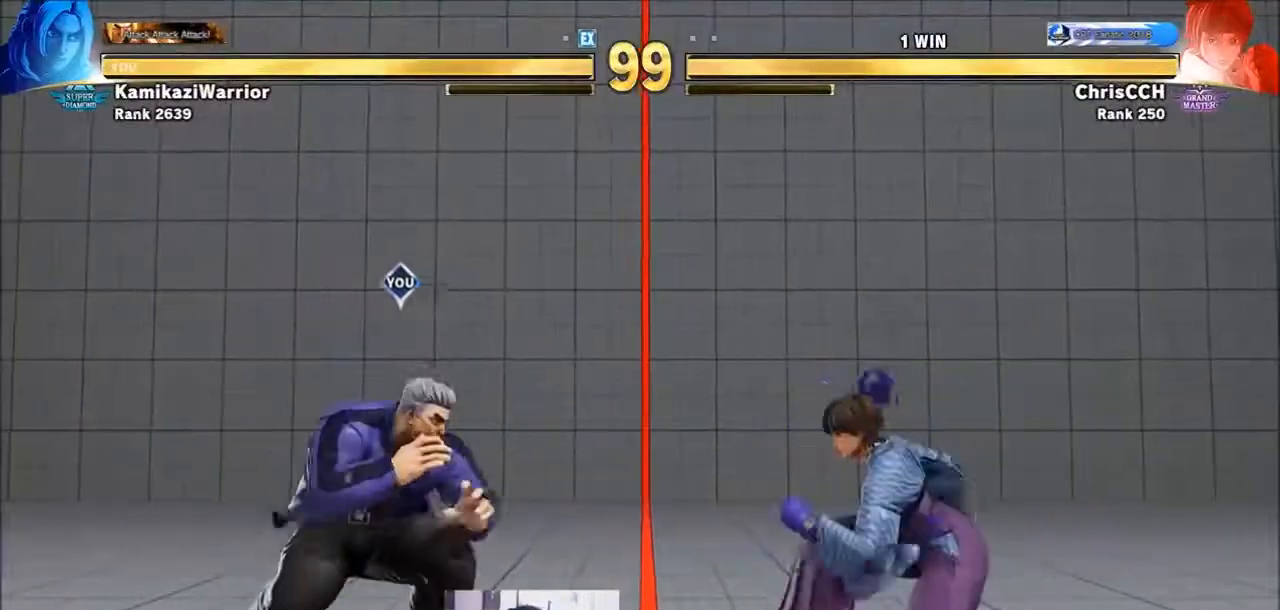
{"dt_ms": 500, "buttons": [], "left_stick": "left", "events": [[50, "R2", "down"], [433, "R2", "up"], [500, "left_stick", "left"]]}
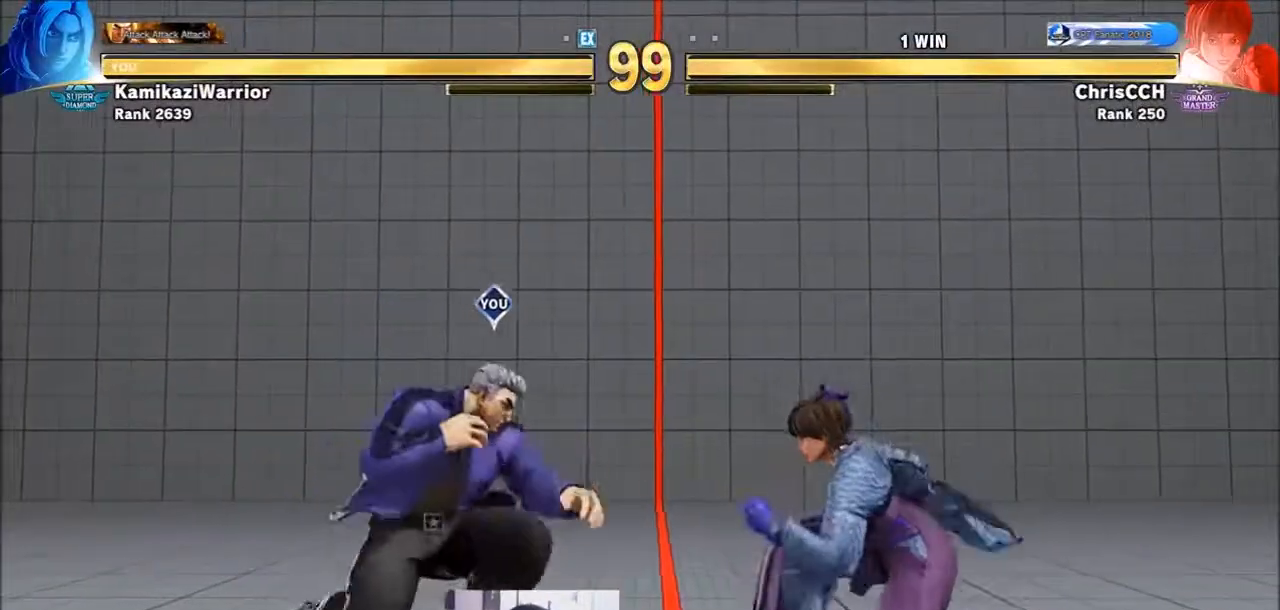
{"dt_ms": 1000, "buttons": ["R1"], "left_stick": "center"}
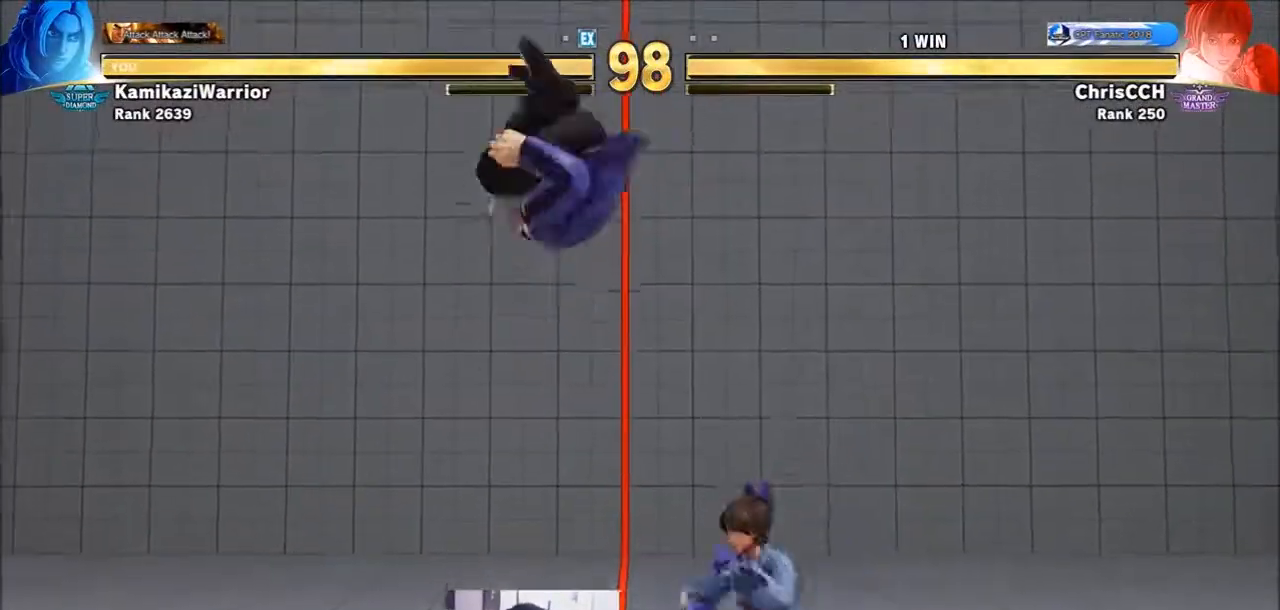
{"dt_ms": 500, "buttons": [], "left_stick": "right"}
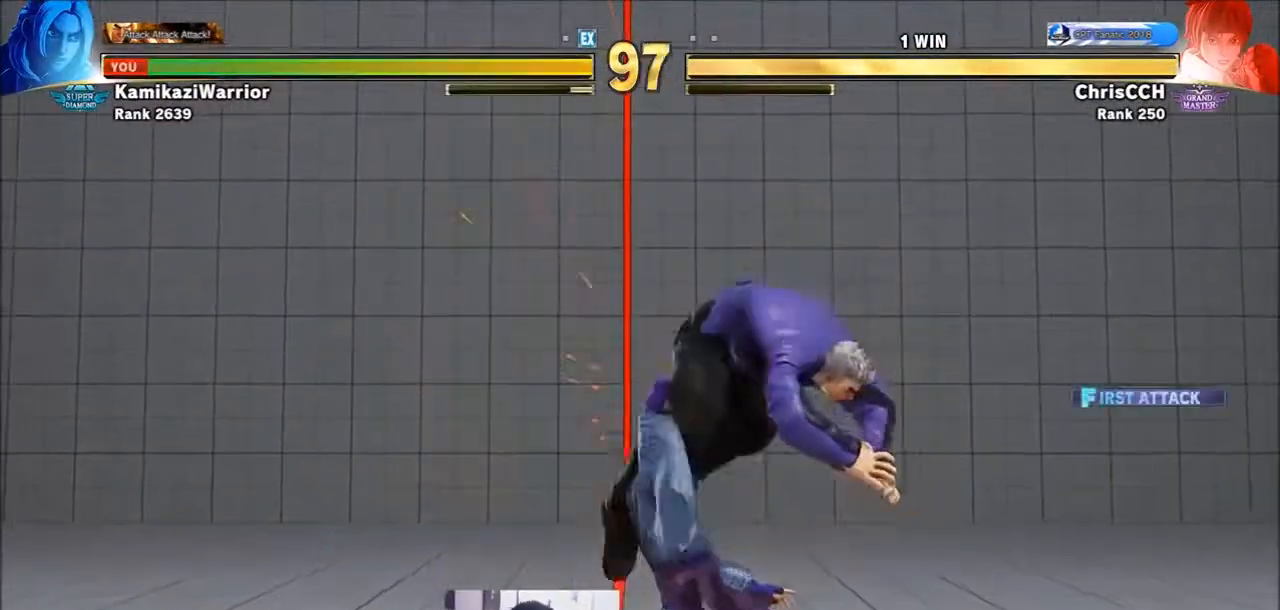
{"dt_ms": 500, "buttons": [], "left_stick": "down-left", "events": [[167, "left_stick", "center"], [233, "left_stick", "left"], [383, "left_stick", "down-left"]]}